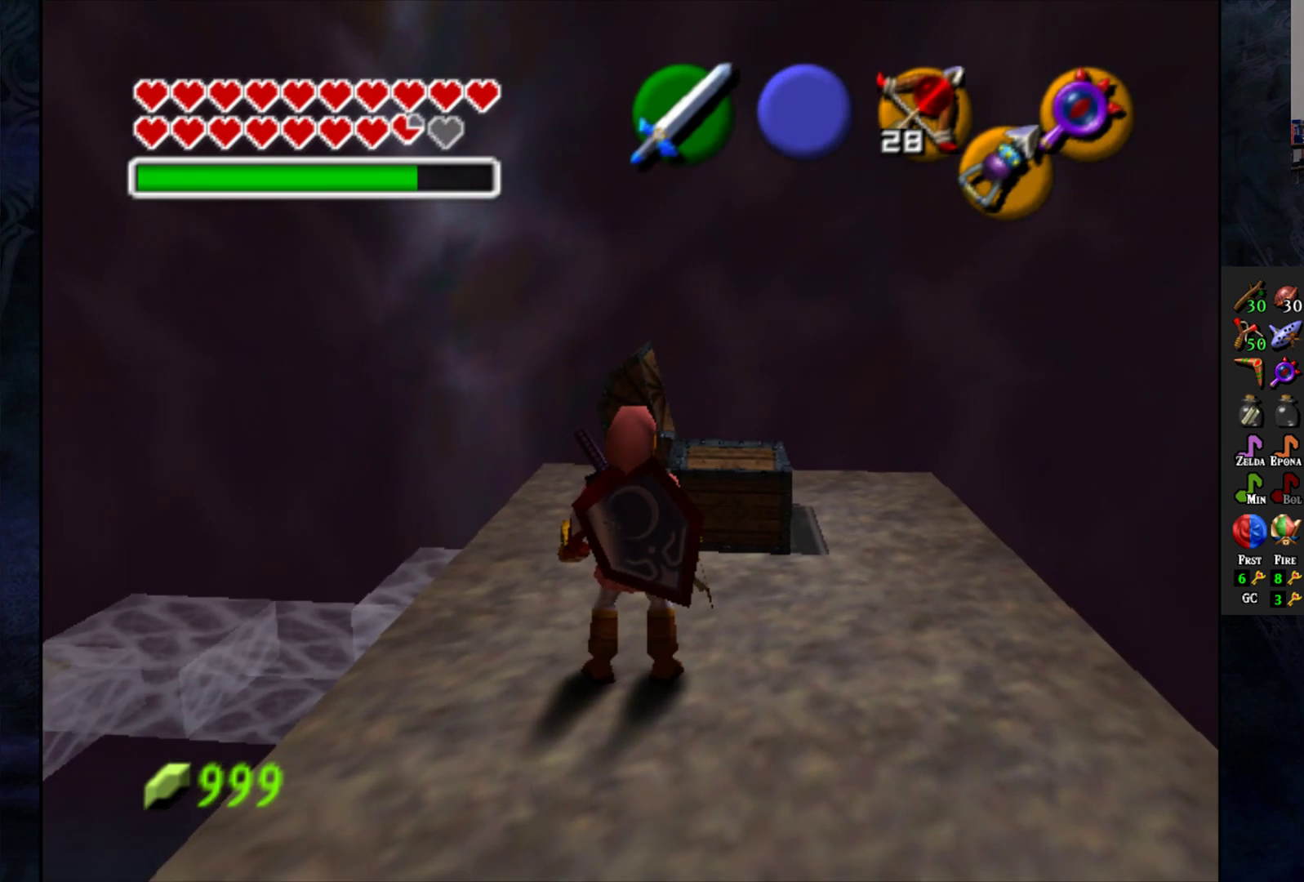
Gameplay with a controller (PlayStation layout); each line is a JSON object with the inputs held at the frame after it (dt_ms = milliseconds from this image to that frame). "events" lists button and stick changes between this image and that frame as [ms after this image, input, new state], when the widget could be followed in between. Not read: R1.
{"dt_ms": 1000, "buttons": [], "left_stick": "left", "right_stick": "center"}
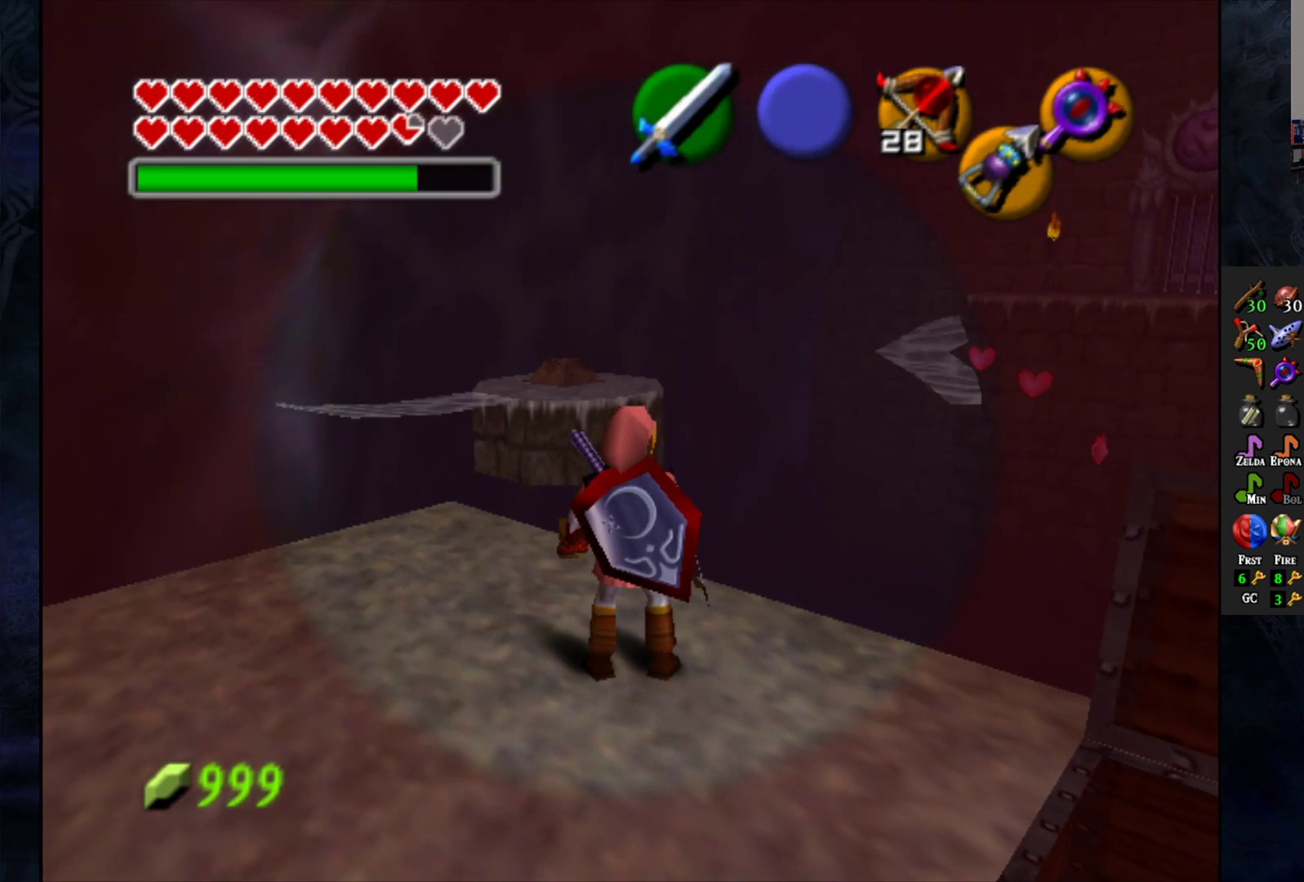
{"dt_ms": 500, "buttons": [], "left_stick": "center", "right_stick": "center", "events": [[383, "left_stick", "center"]]}
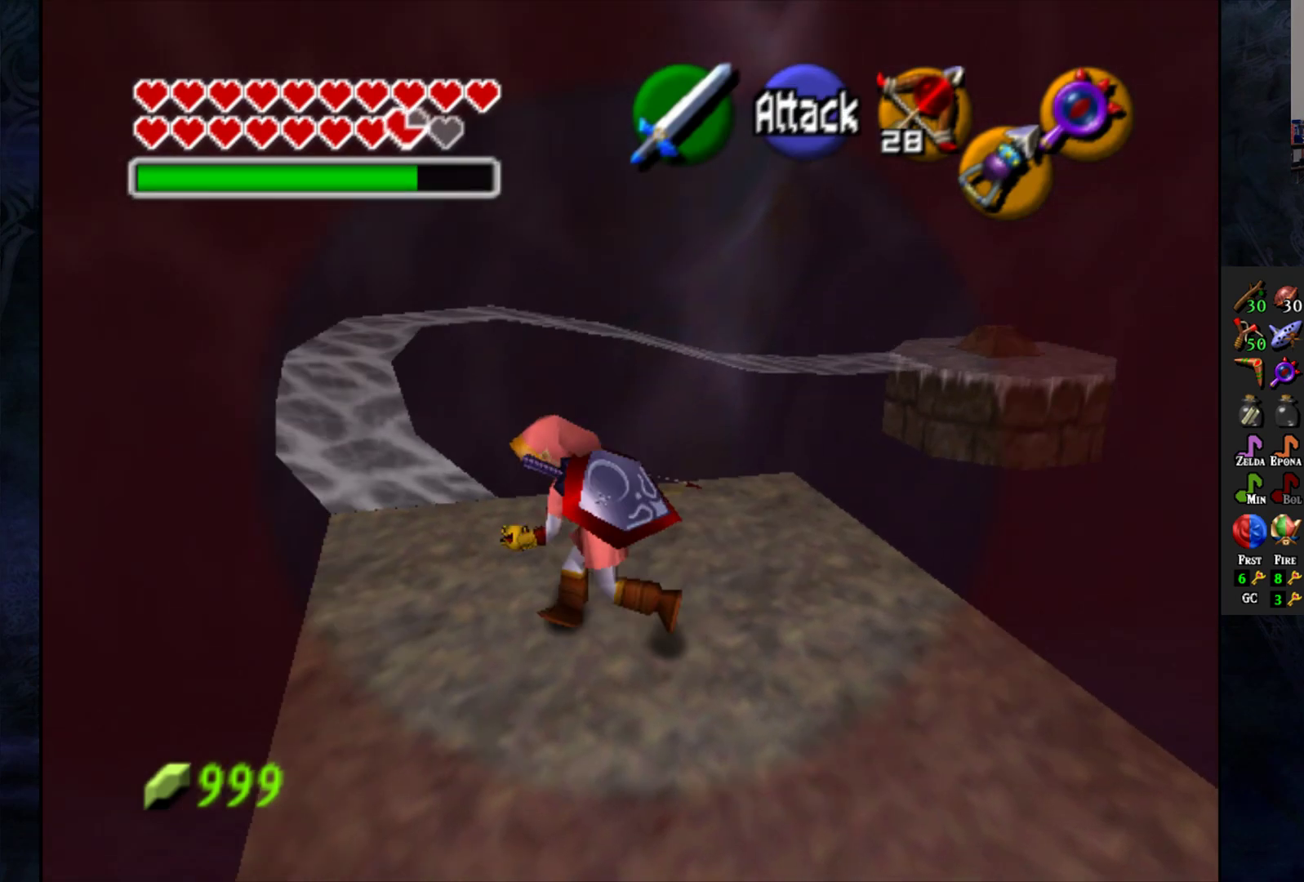
{"dt_ms": 500, "buttons": [], "left_stick": "up-left", "right_stick": "center", "events": [[183, "left_stick", "left"], [250, "left_stick", "up-left"]]}
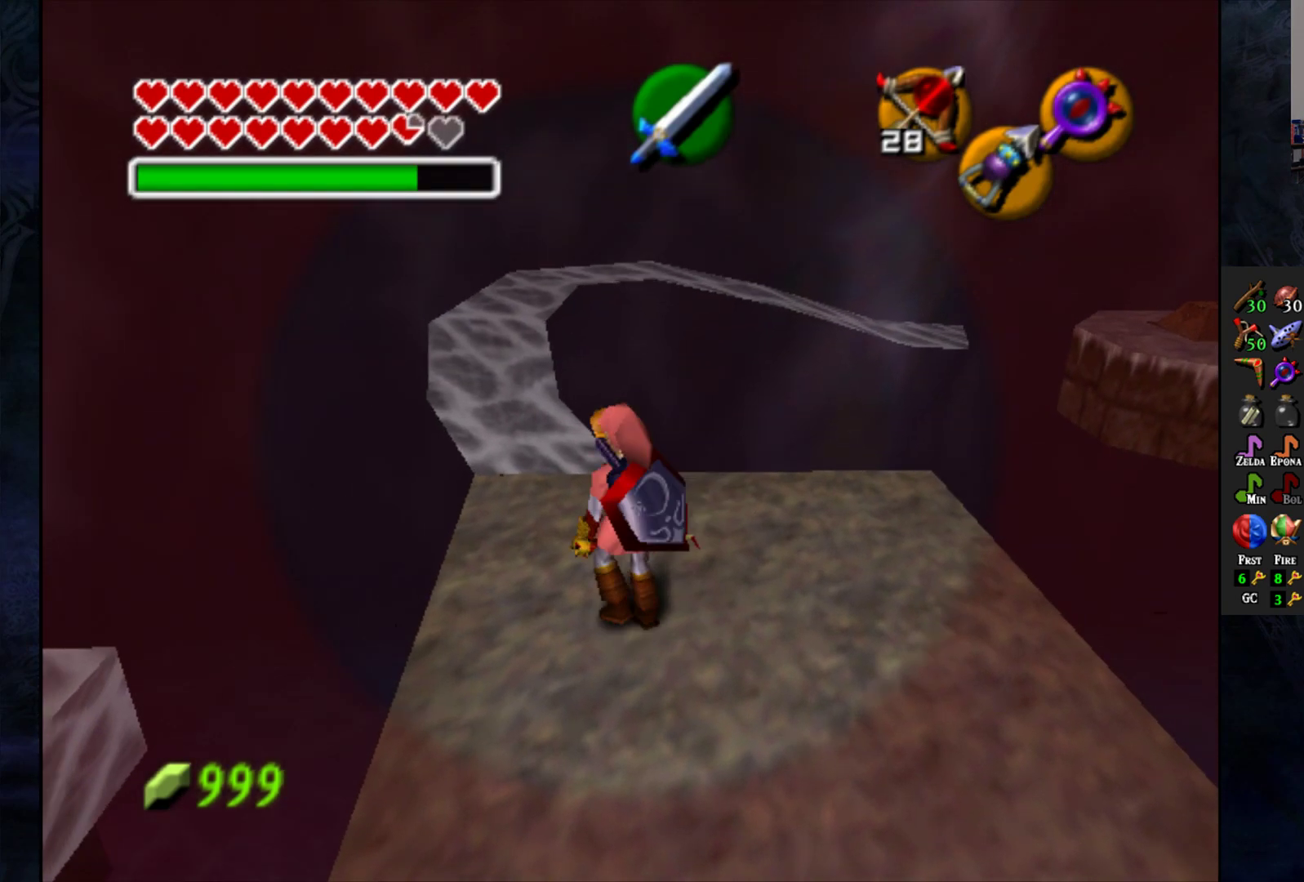
{"dt_ms": 500, "buttons": [], "left_stick": "up-left", "right_stick": "center", "events": []}
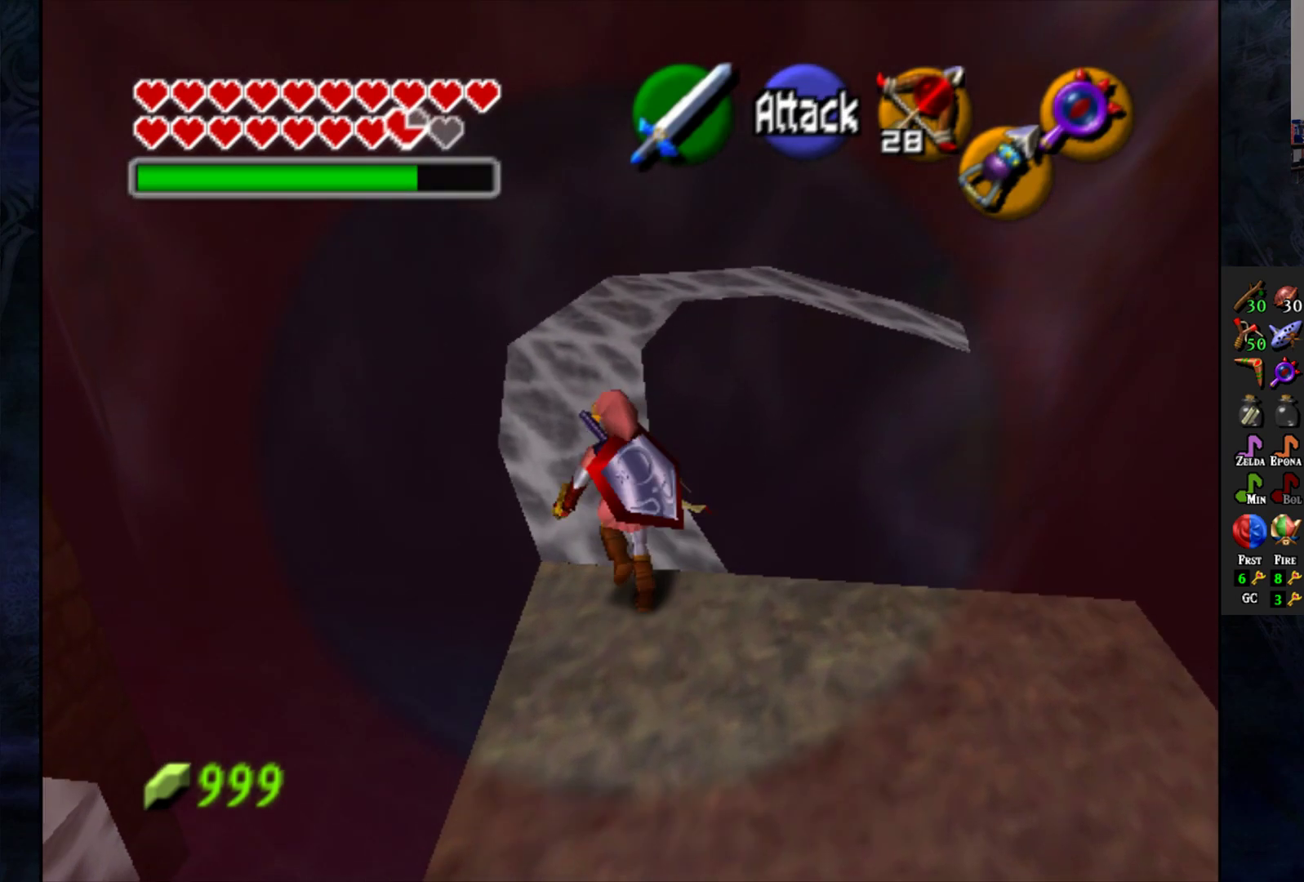
{"dt_ms": 500, "buttons": [], "left_stick": "up", "right_stick": "center", "events": [[17, "left_stick", "up"]]}
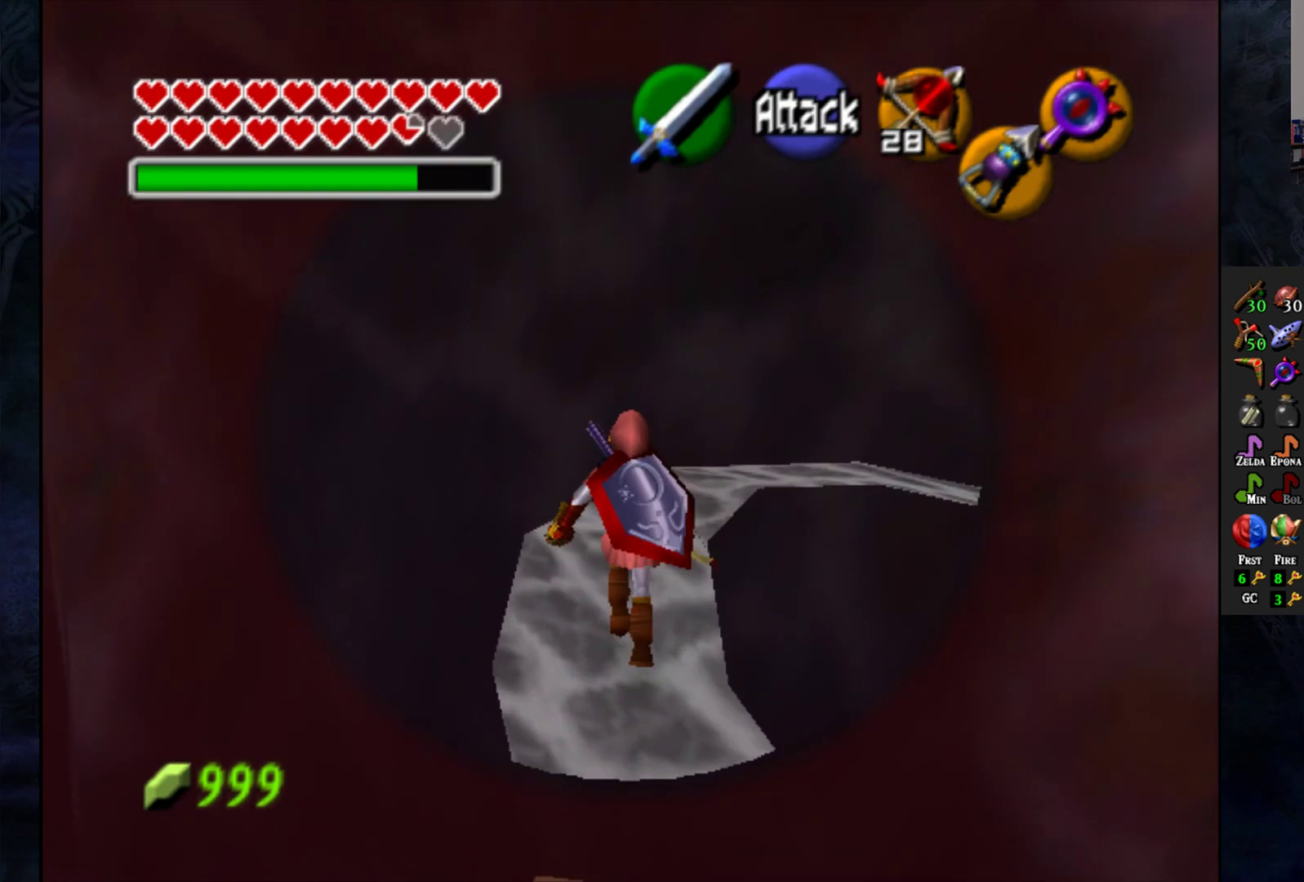
{"dt_ms": 500, "buttons": [], "left_stick": "up-right", "right_stick": "center", "events": [[433, "left_stick", "up-right"]]}
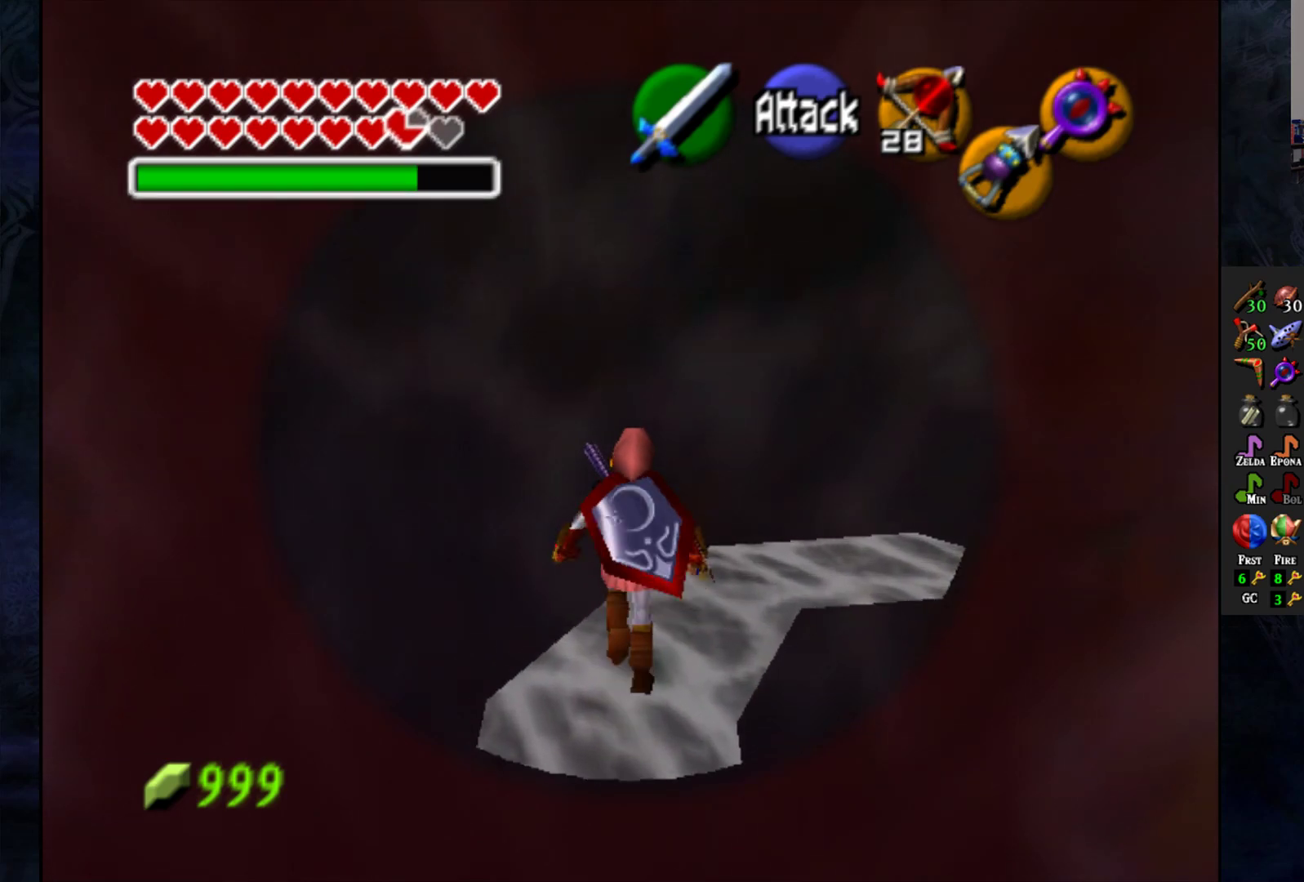
{"dt_ms": 500, "buttons": [], "left_stick": "up-right", "right_stick": "center", "events": []}
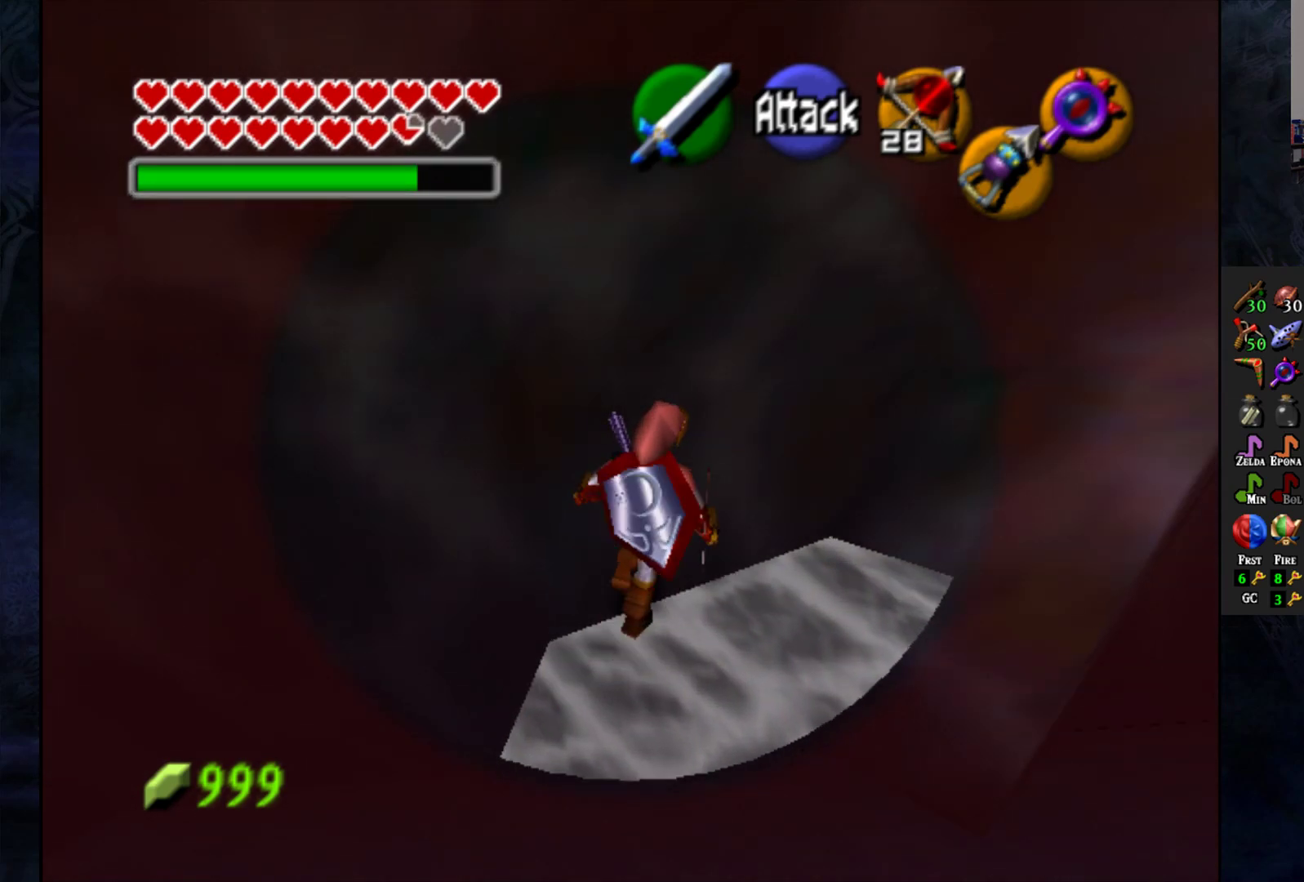
{"dt_ms": 500, "buttons": [], "left_stick": "center", "right_stick": "center", "events": [[100, "left_stick", "right"], [200, "left_stick", "down-right"], [317, "left_stick", "center"]]}
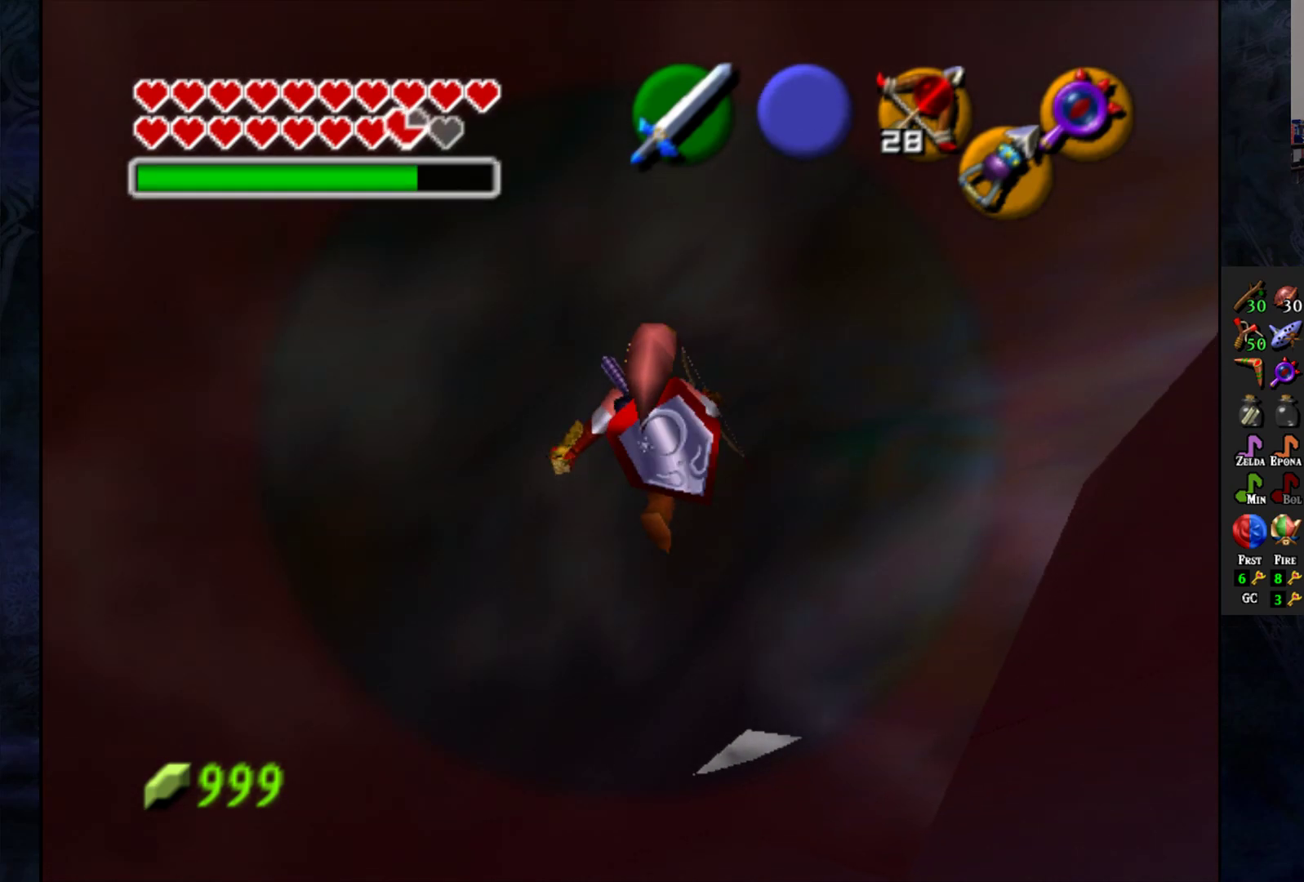
{"dt_ms": 500, "buttons": [], "left_stick": "down-right", "right_stick": "center", "events": [[100, "left_stick", "down-right"]]}
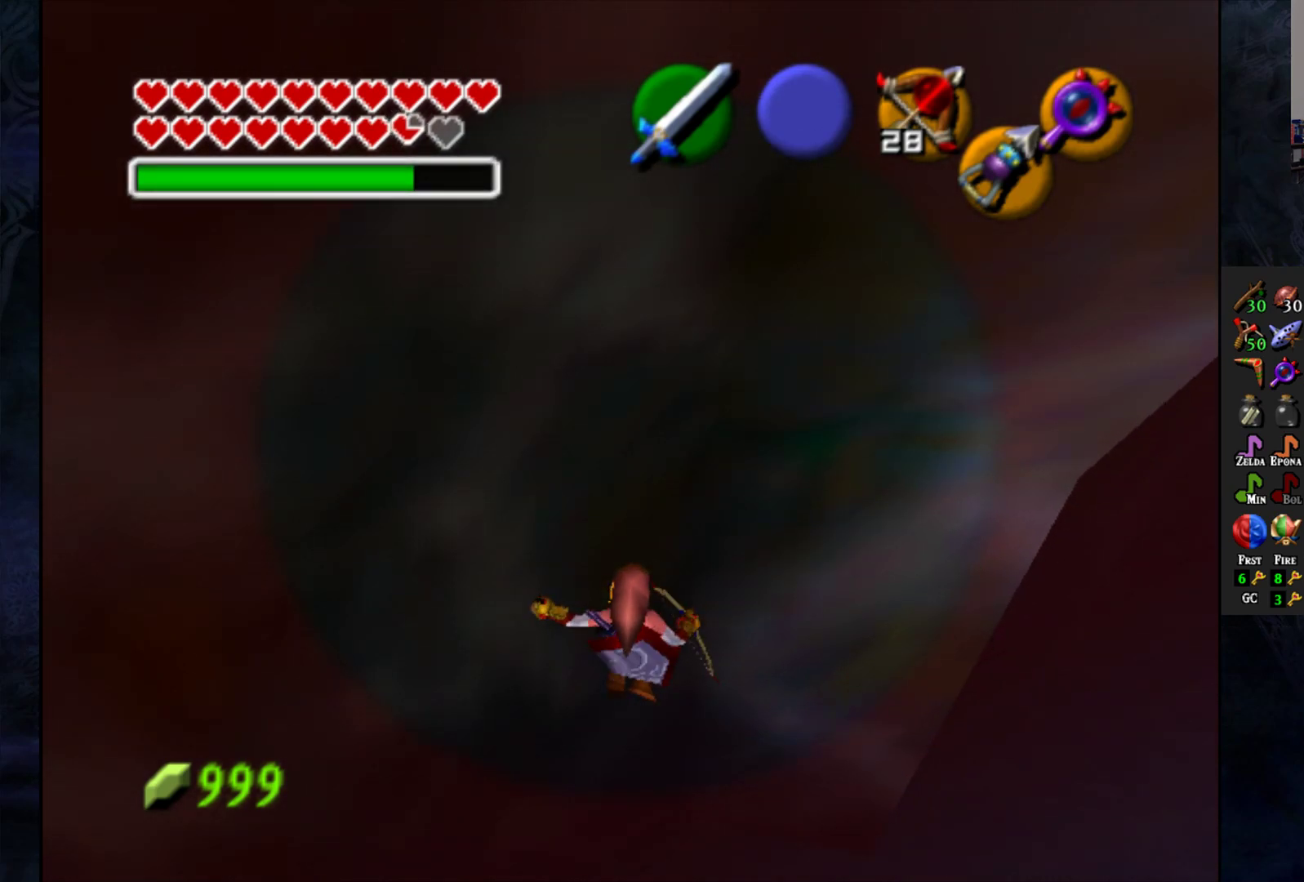
{"dt_ms": 500, "buttons": [], "left_stick": "down-right", "right_stick": "center", "events": []}
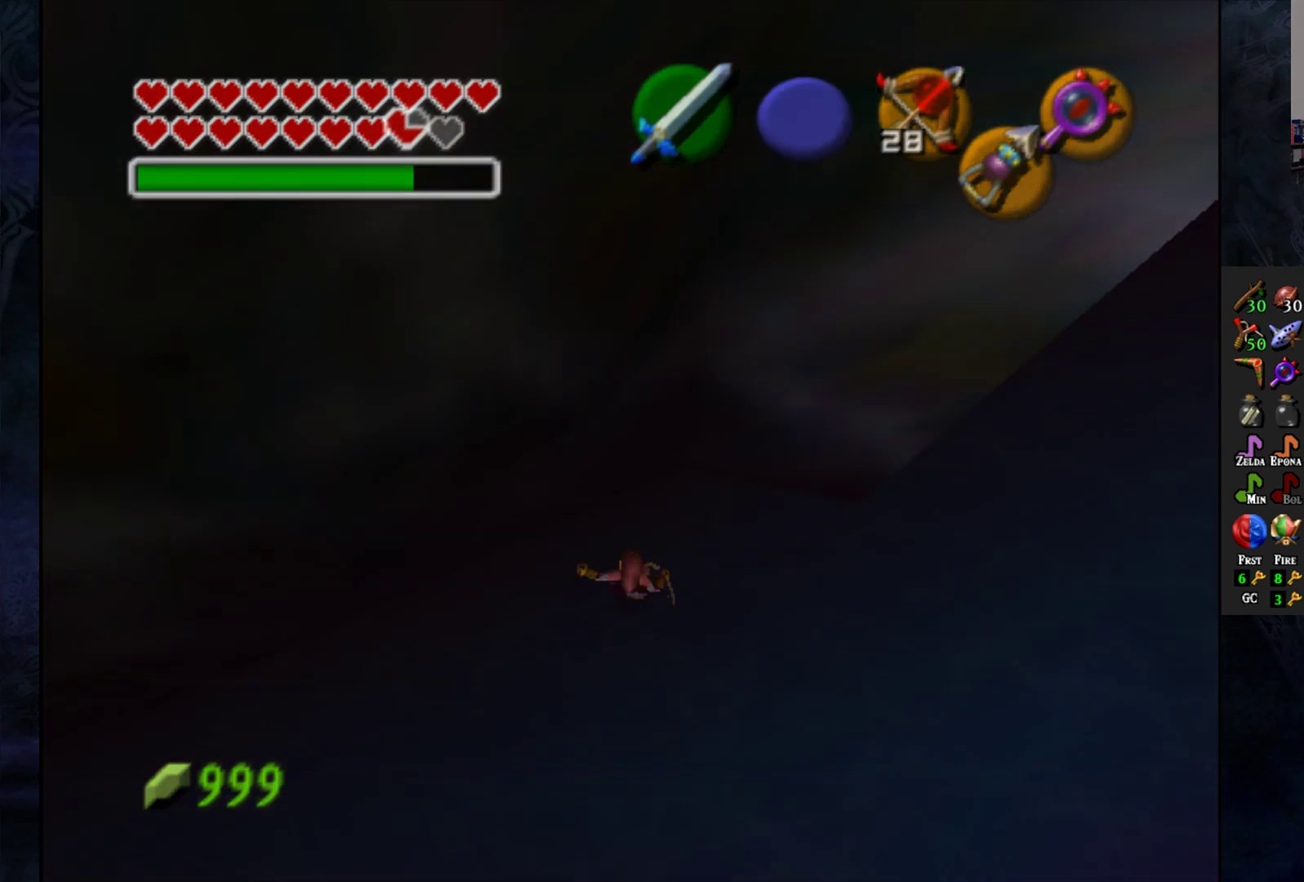
{"dt_ms": 500, "buttons": [], "left_stick": "center", "right_stick": "center", "events": [[67, "CROSS", "down"], [283, "CROSS", "up"], [333, "left_stick", "center"]]}
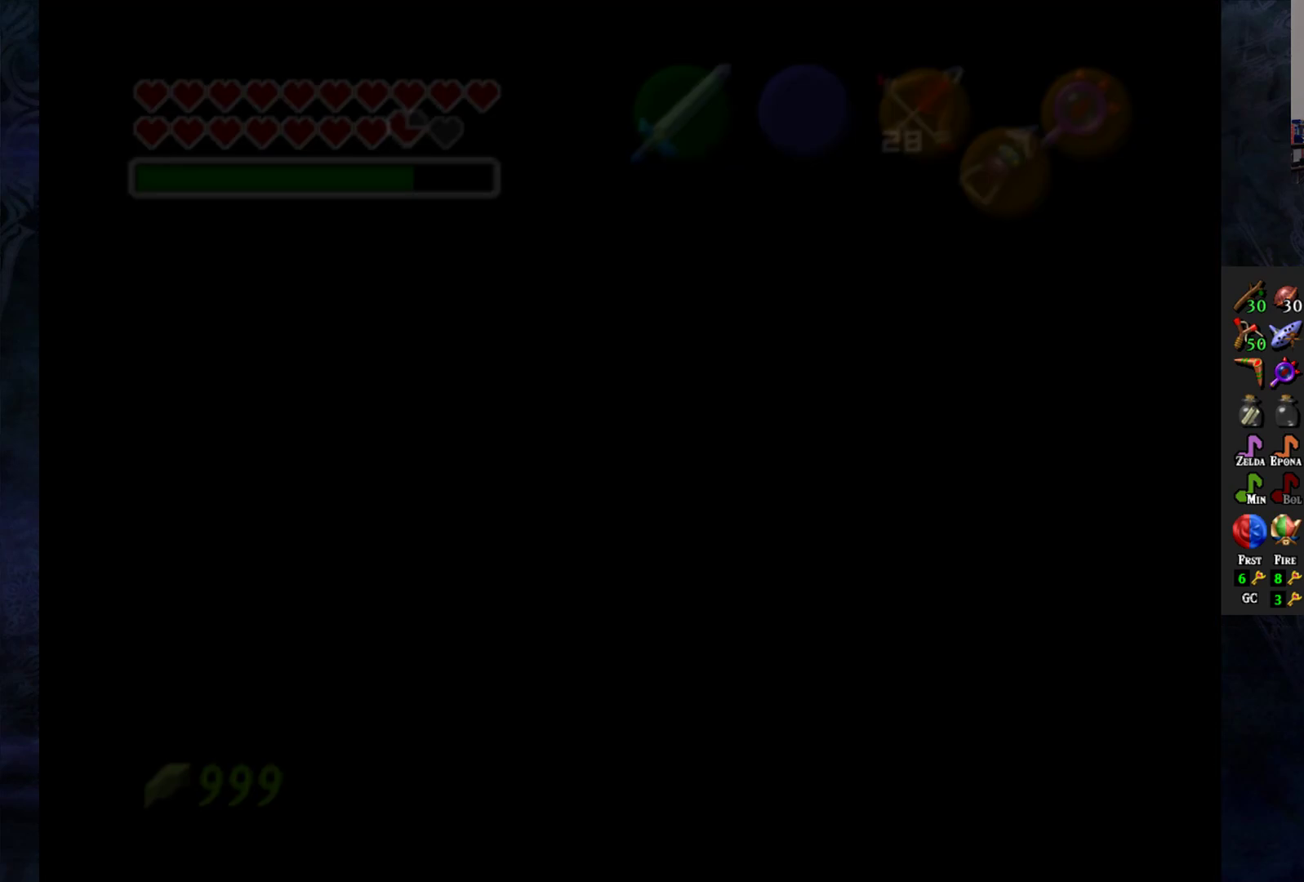
{"dt_ms": 500, "buttons": [], "left_stick": "center", "right_stick": "center", "events": []}
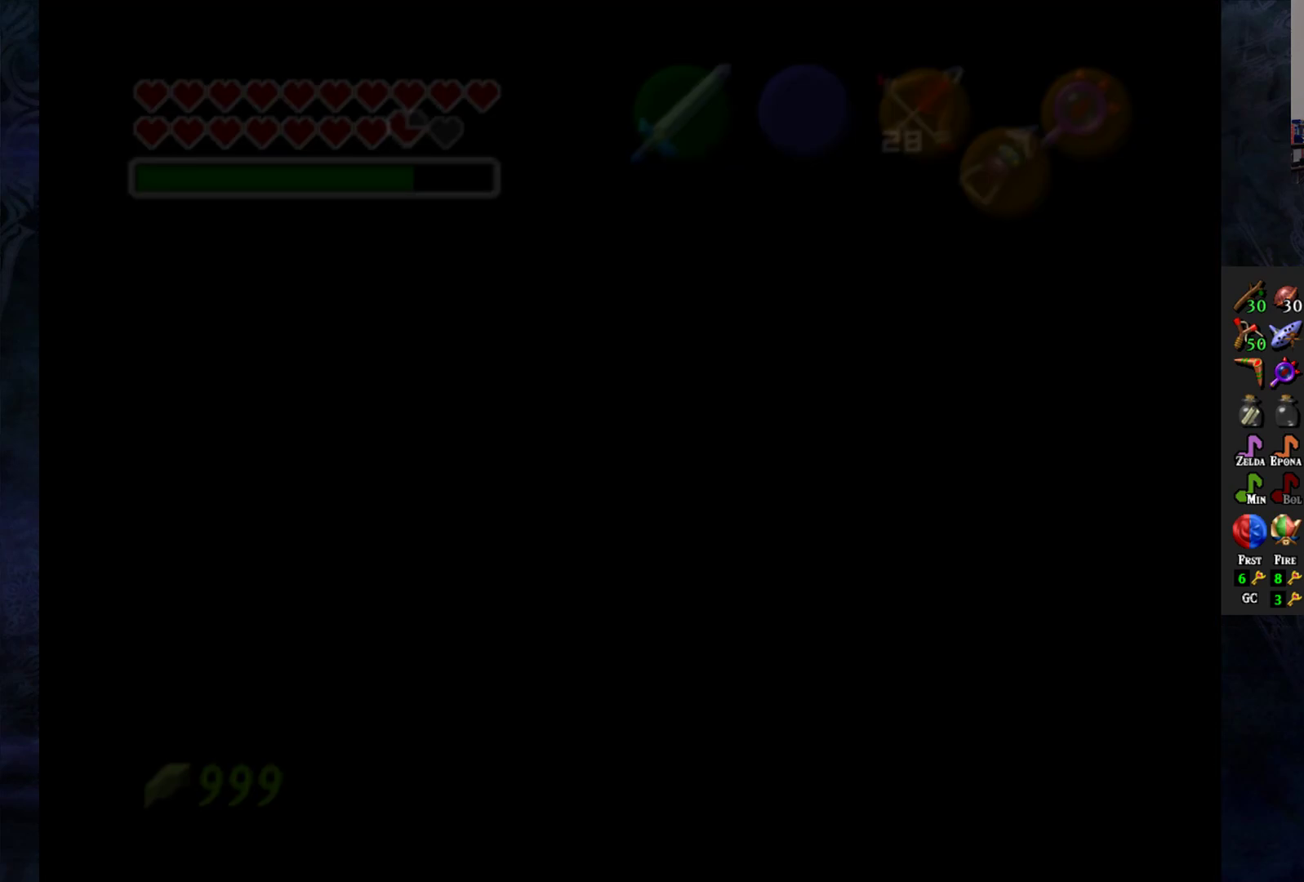
{"dt_ms": 500, "buttons": [], "left_stick": "center", "right_stick": "center", "events": []}
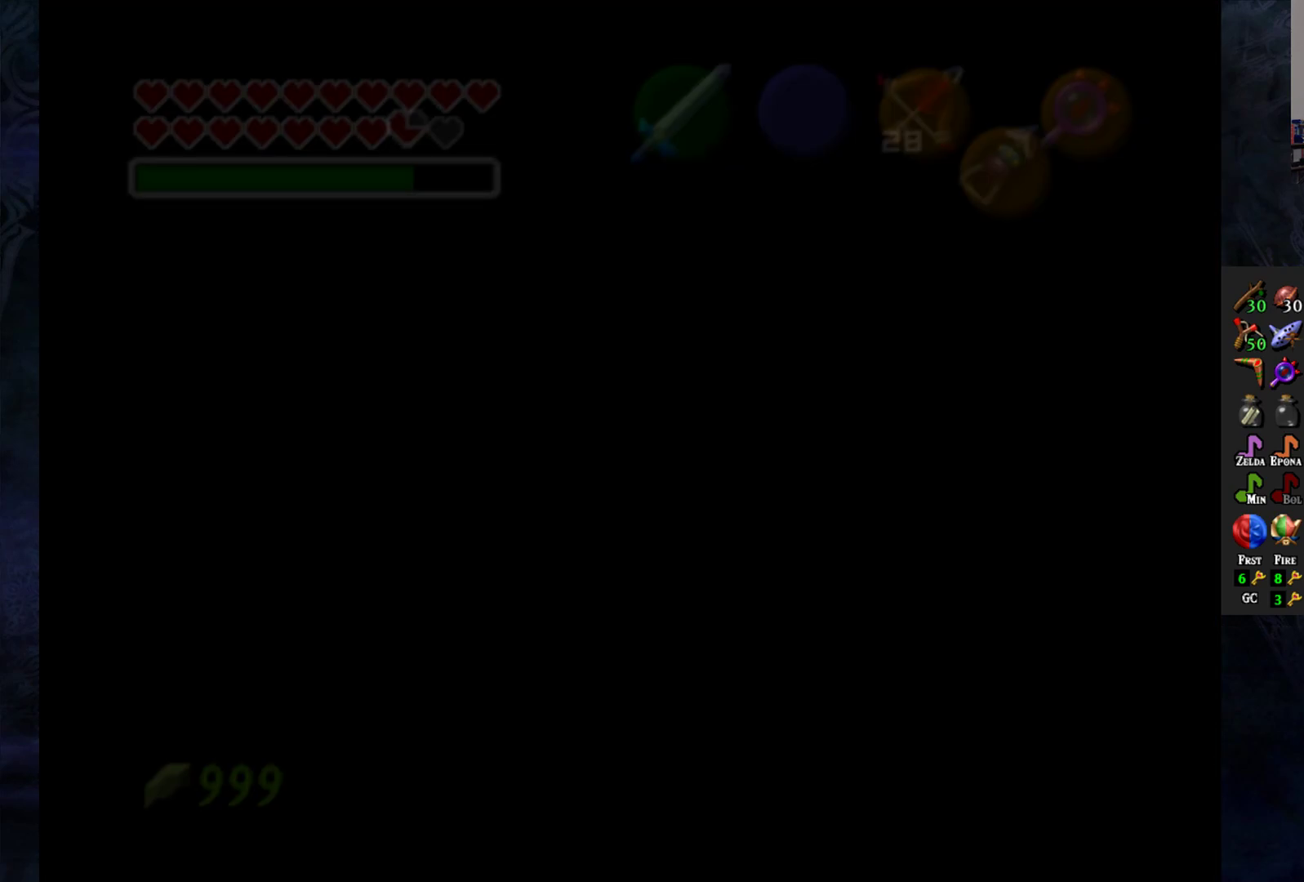
{"dt_ms": 500, "buttons": [], "left_stick": "center", "right_stick": "center", "events": []}
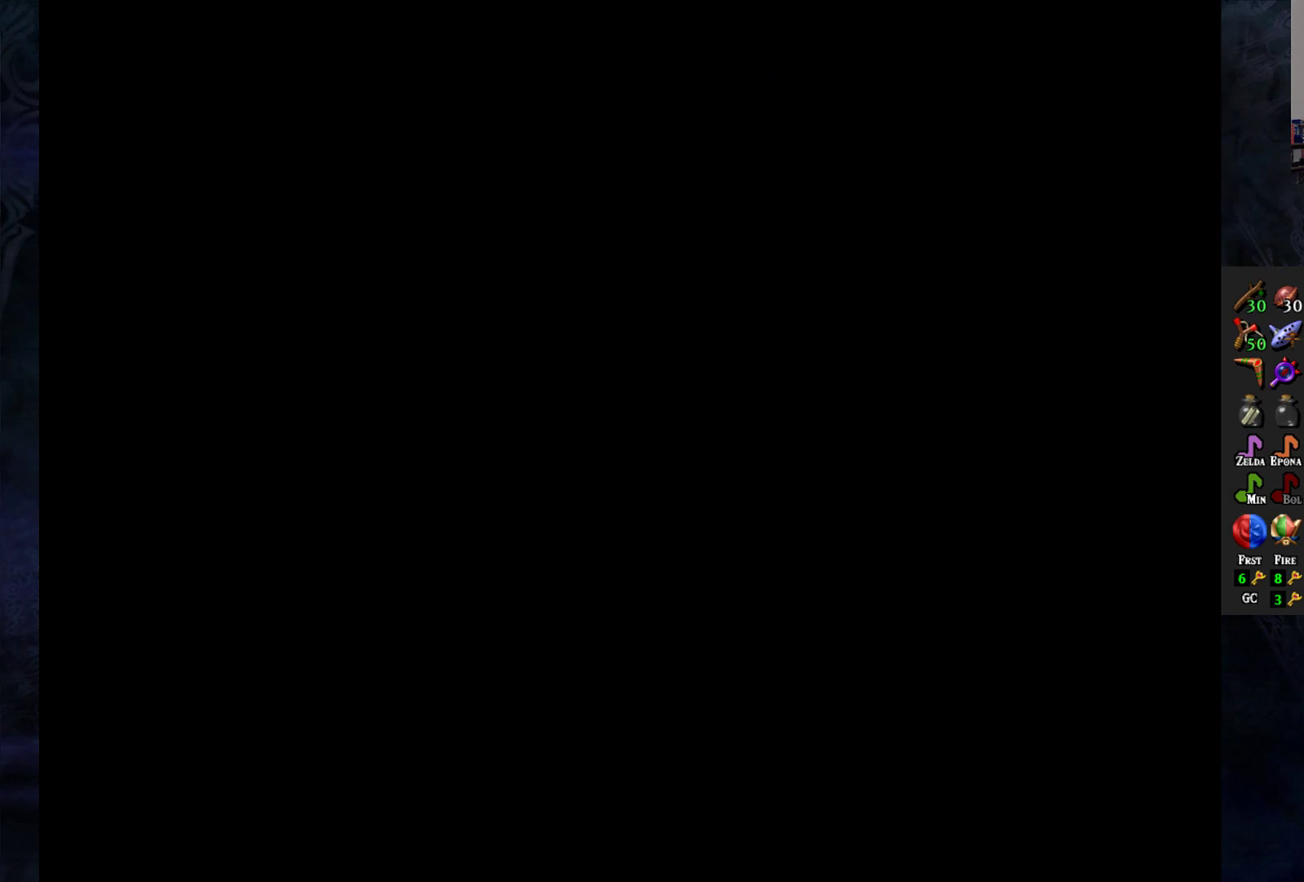
{"dt_ms": 500, "buttons": [], "left_stick": "center", "right_stick": "center", "events": []}
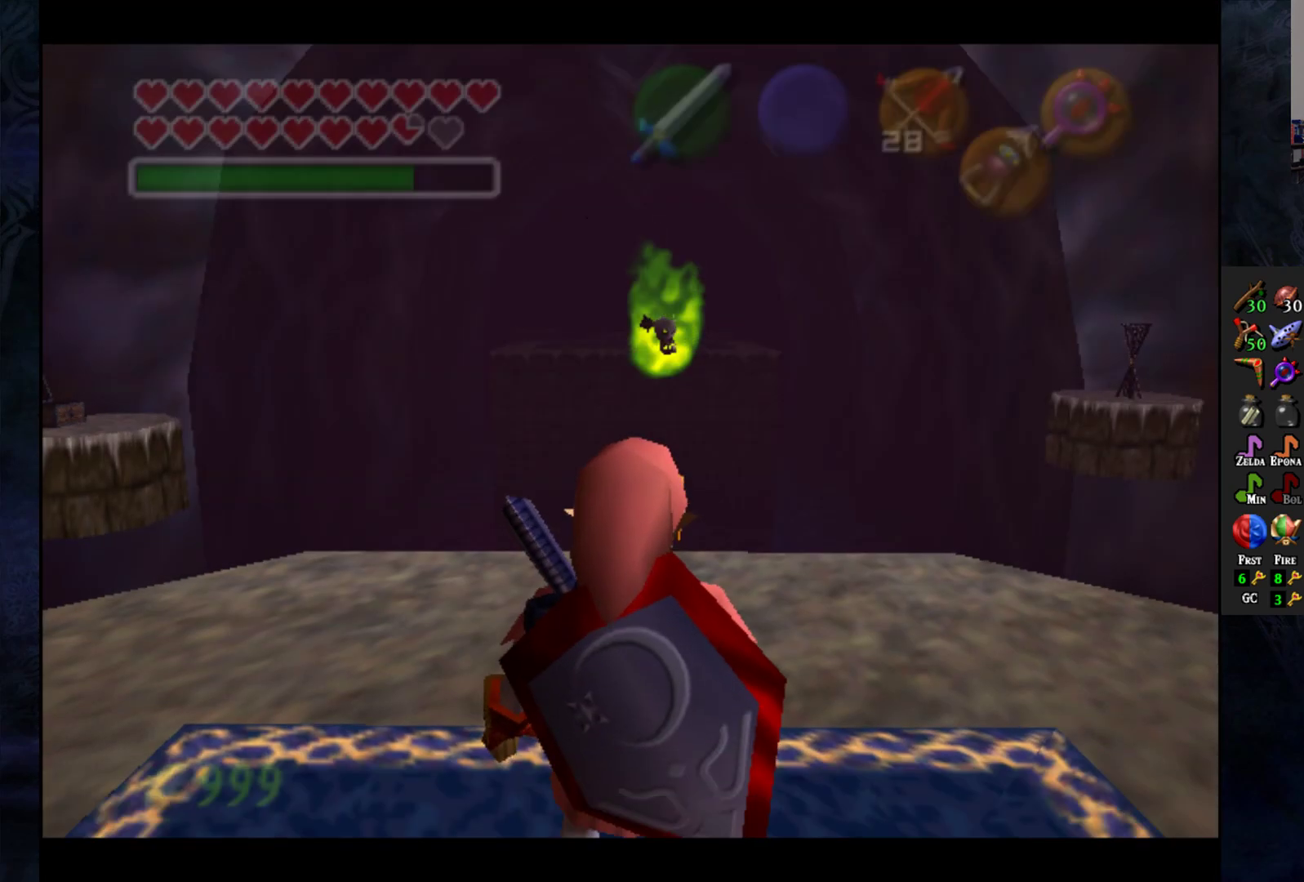
{"dt_ms": 500, "buttons": [], "left_stick": "up", "right_stick": "center", "events": [[117, "left_stick", "up"]]}
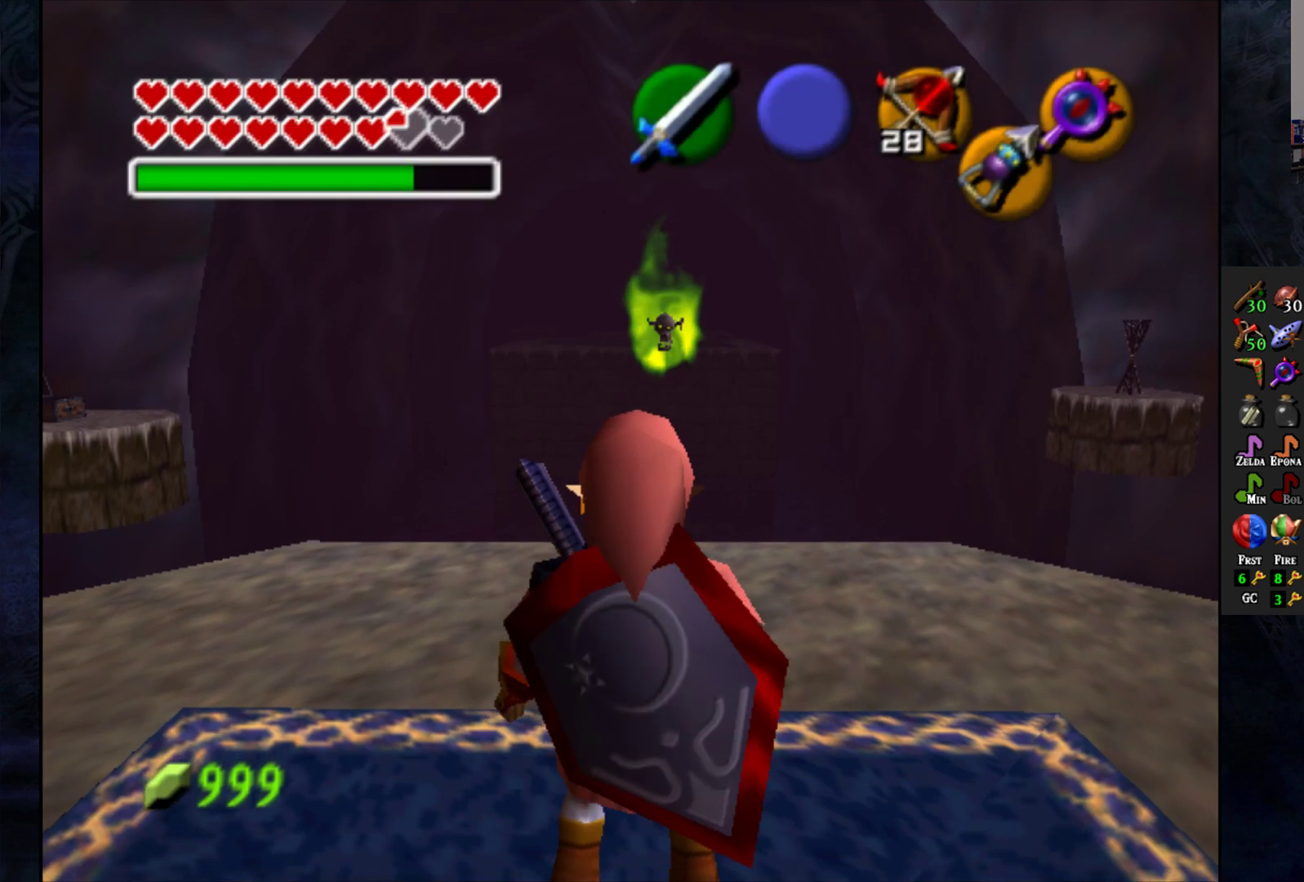
{"dt_ms": 500, "buttons": [], "left_stick": "center", "right_stick": "center", "events": [[367, "left_stick", "center"]]}
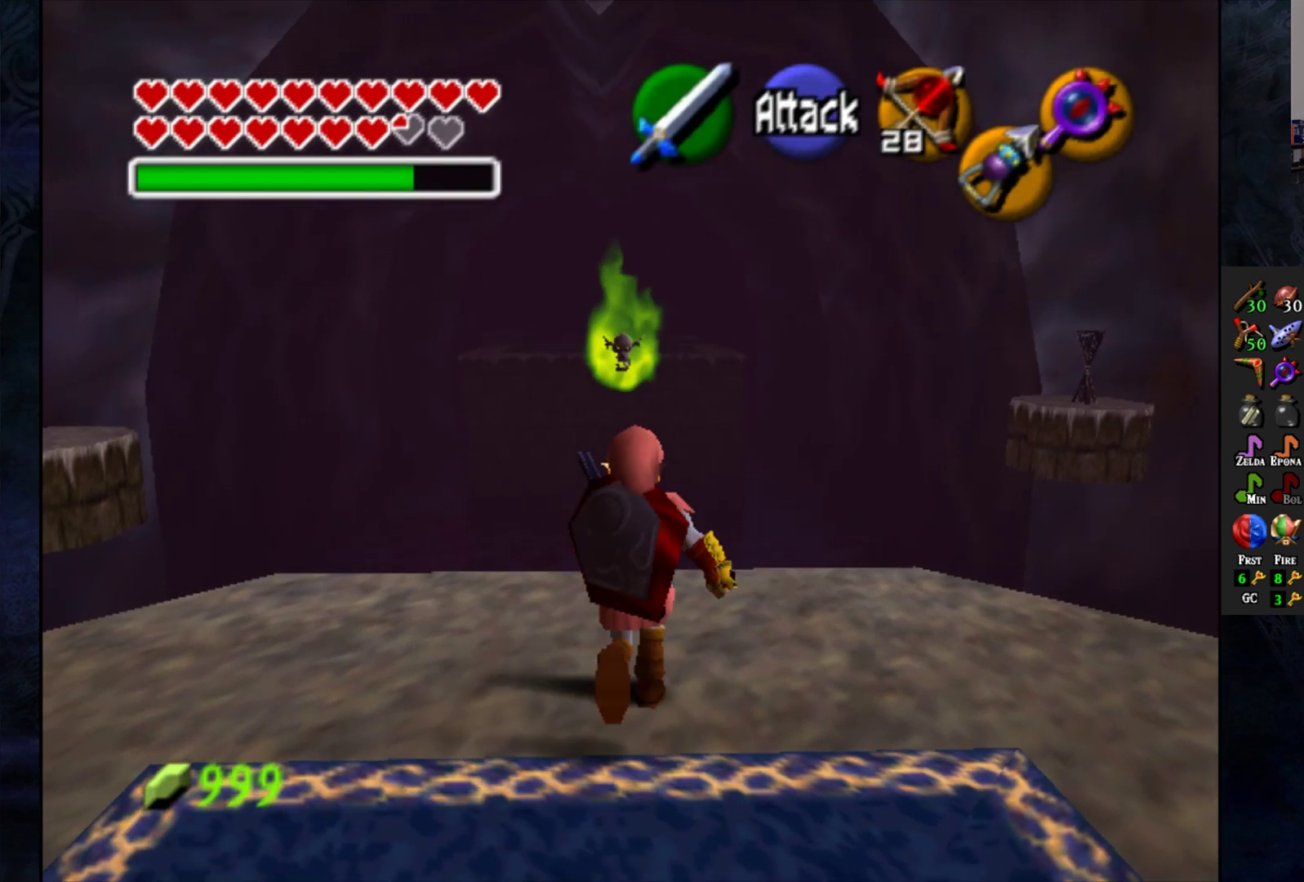
{"dt_ms": 500, "buttons": [], "left_stick": "center", "right_stick": "center"}
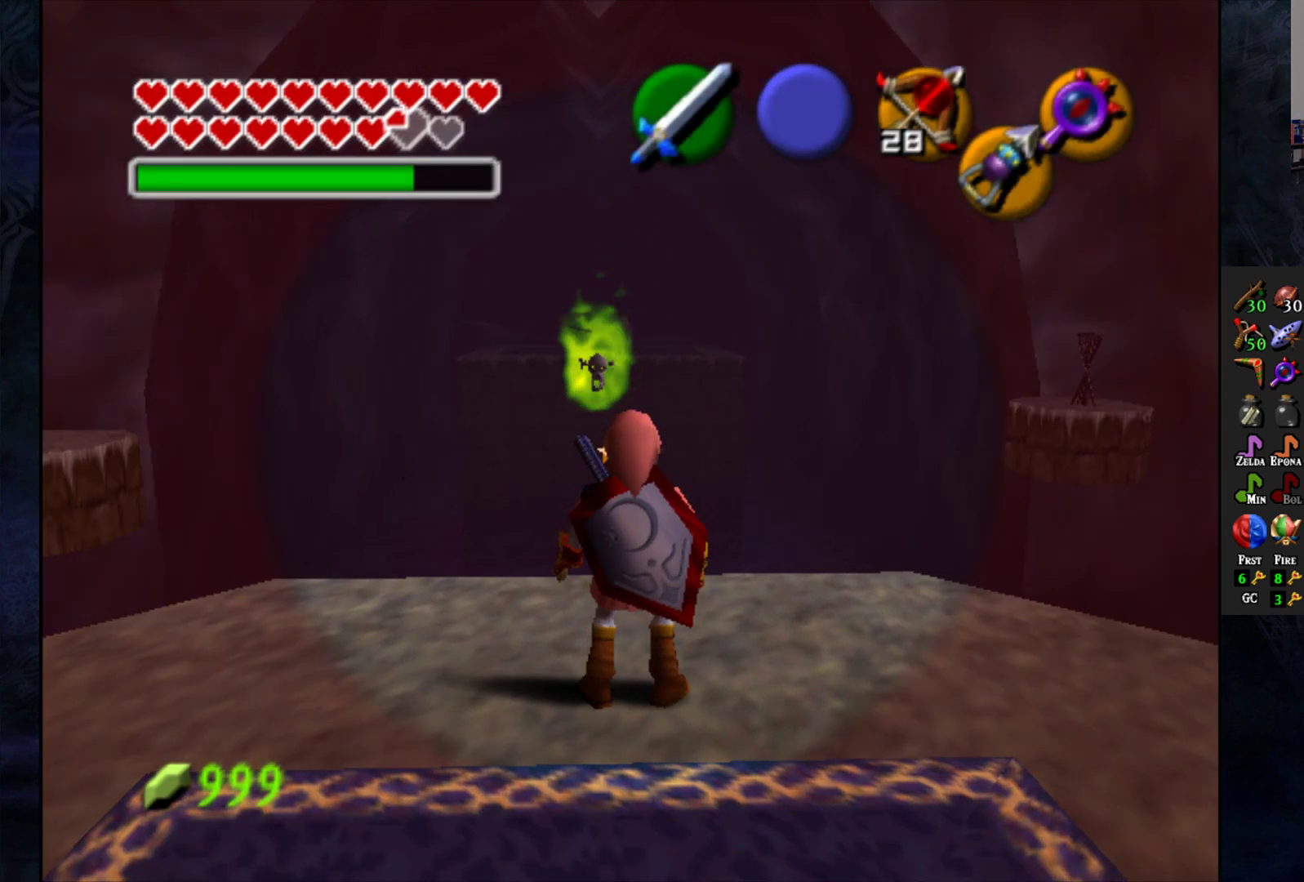
{"dt_ms": 500, "buttons": [], "left_stick": "center", "right_stick": "center"}
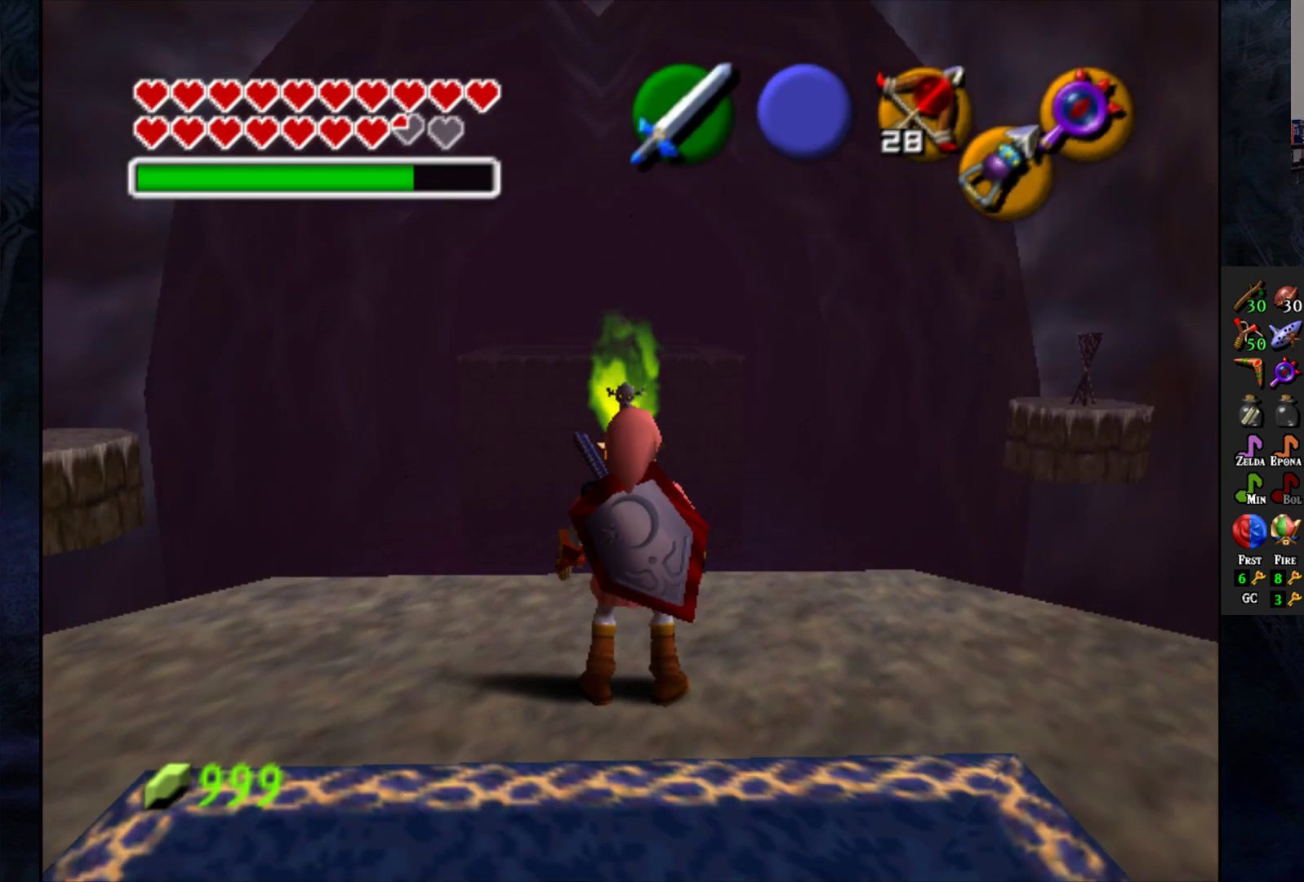
{"dt_ms": 500, "buttons": [], "left_stick": "center", "right_stick": "center", "events": [[367, "TRIANGLE", "down"], [433, "TRIANGLE", "up"]]}
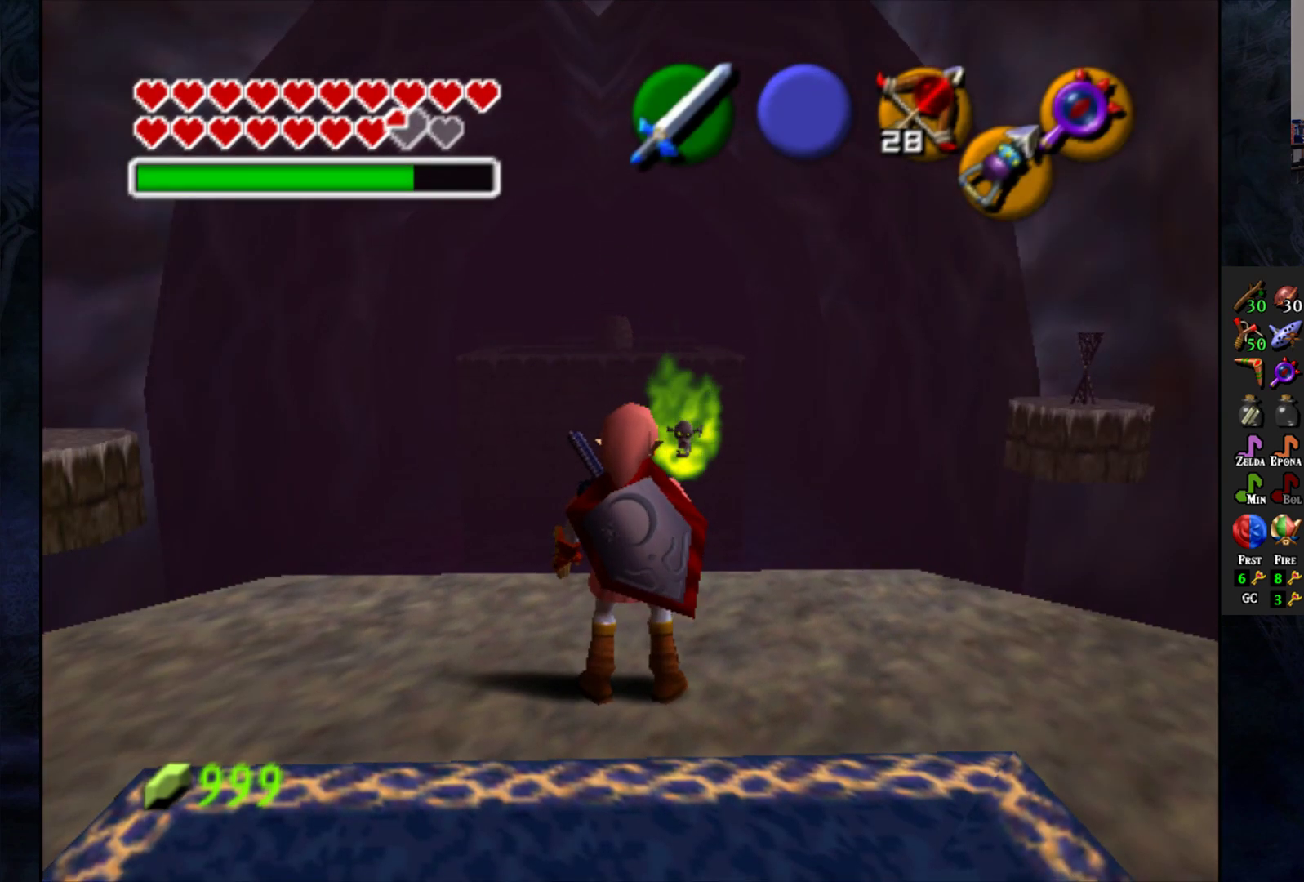
{"dt_ms": 500, "buttons": [], "left_stick": "right", "right_stick": "center", "events": [[183, "left_stick", "right"]]}
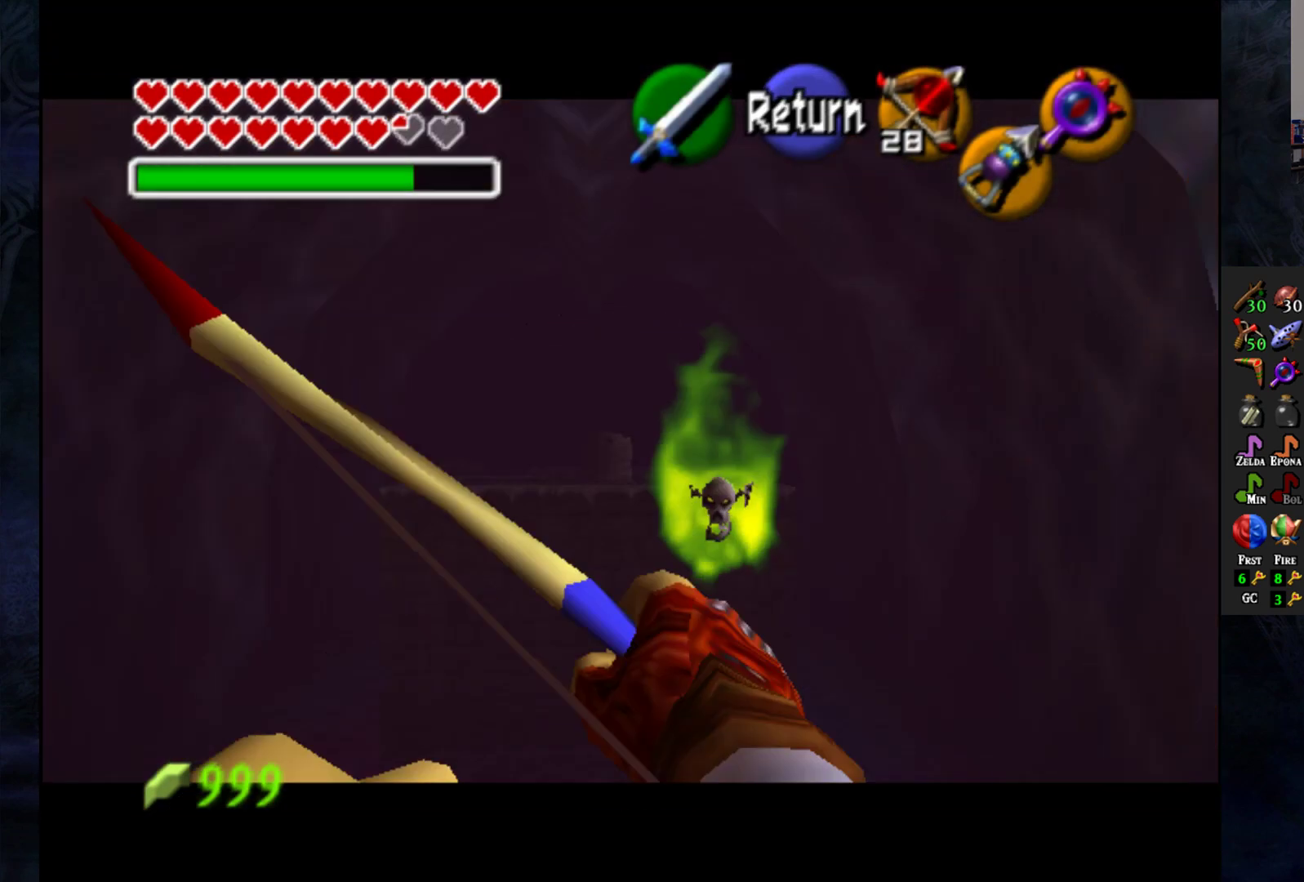
{"dt_ms": 500, "buttons": [], "left_stick": "right", "right_stick": "center", "events": []}
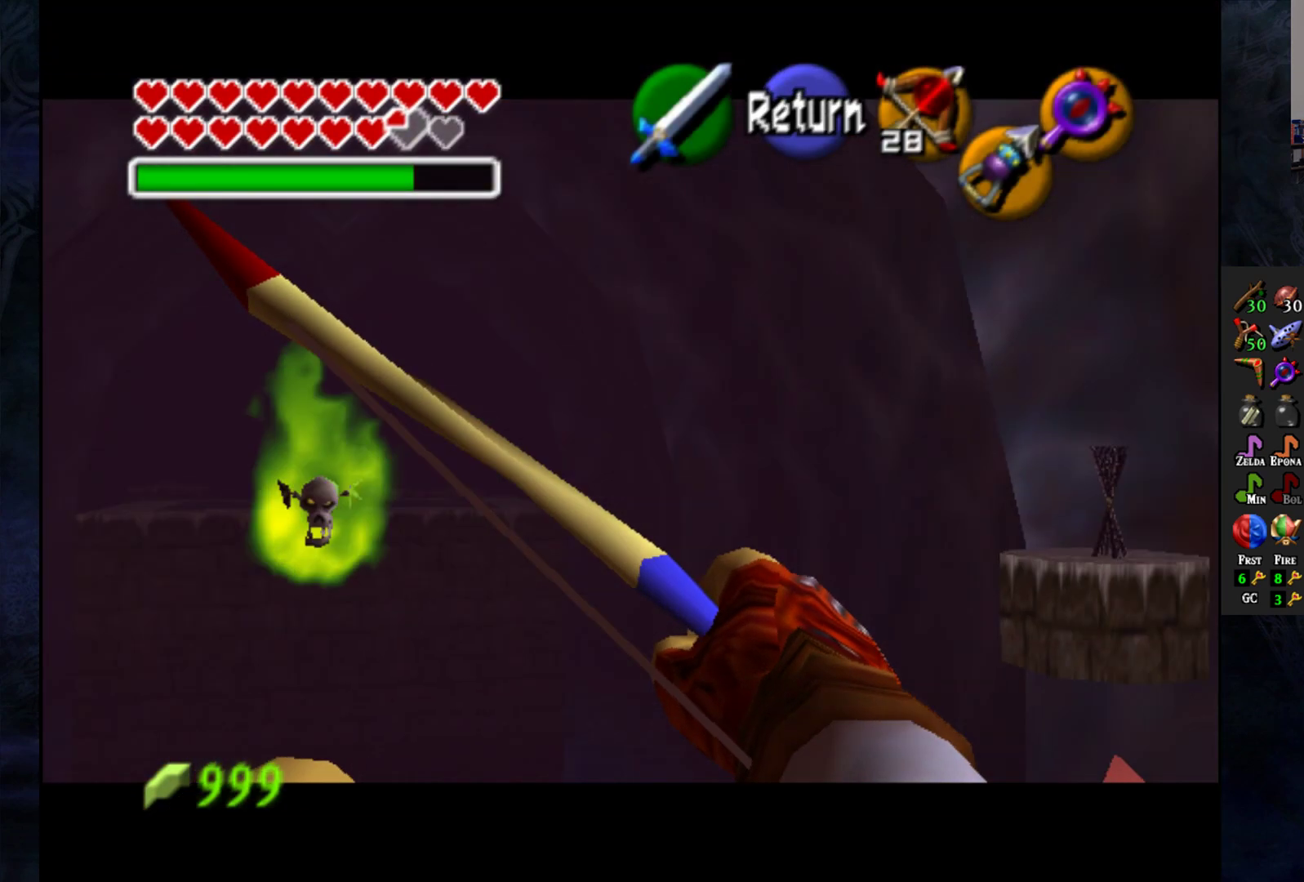
{"dt_ms": 500, "buttons": ["TRIANGLE"], "left_stick": "center", "right_stick": "center", "events": [[167, "TRIANGLE", "down"], [167, "left_stick", "center"]]}
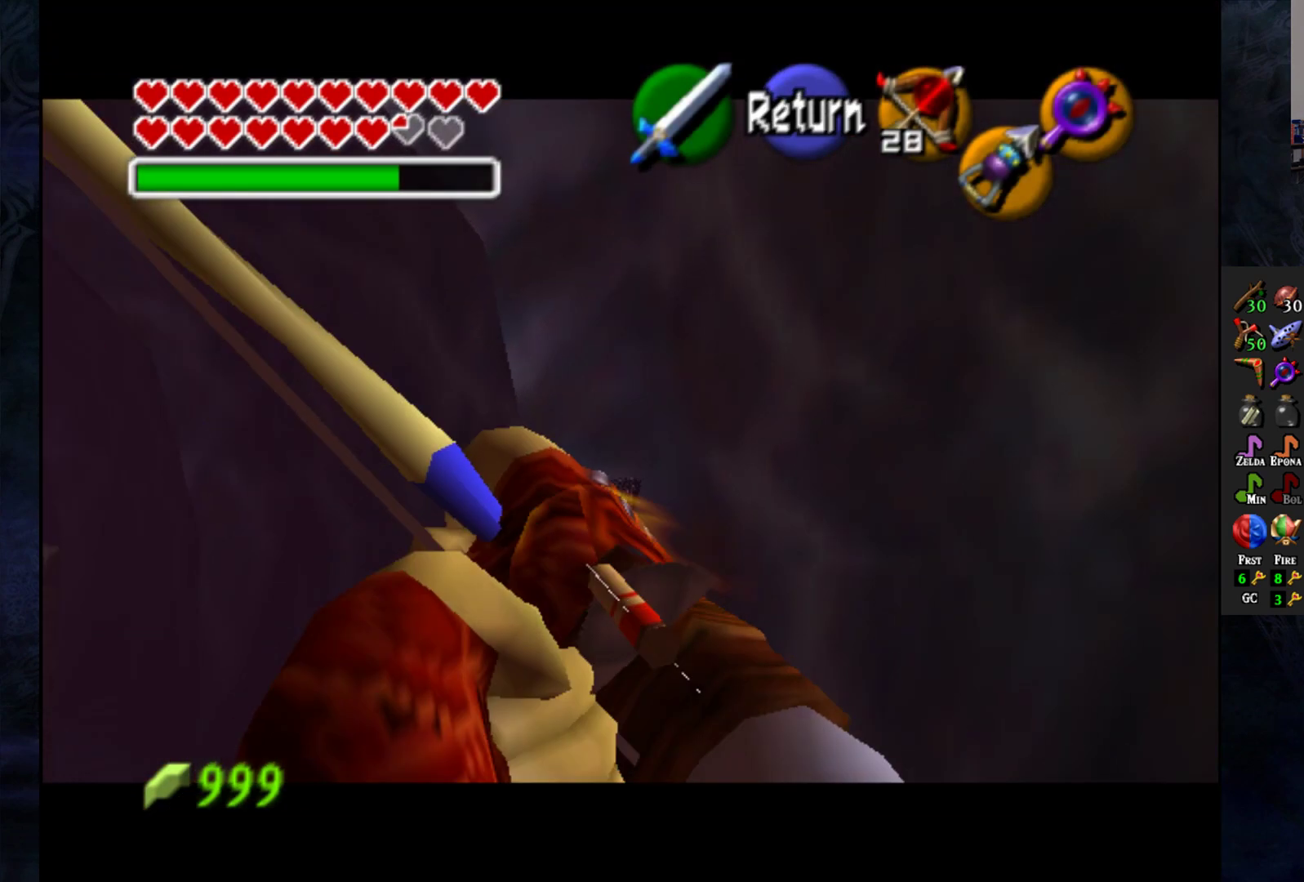
{"dt_ms": 500, "buttons": ["TRIANGLE"], "left_stick": "center", "right_stick": "center", "events": [[183, "left_stick", "up-left"], [283, "left_stick", "center"]]}
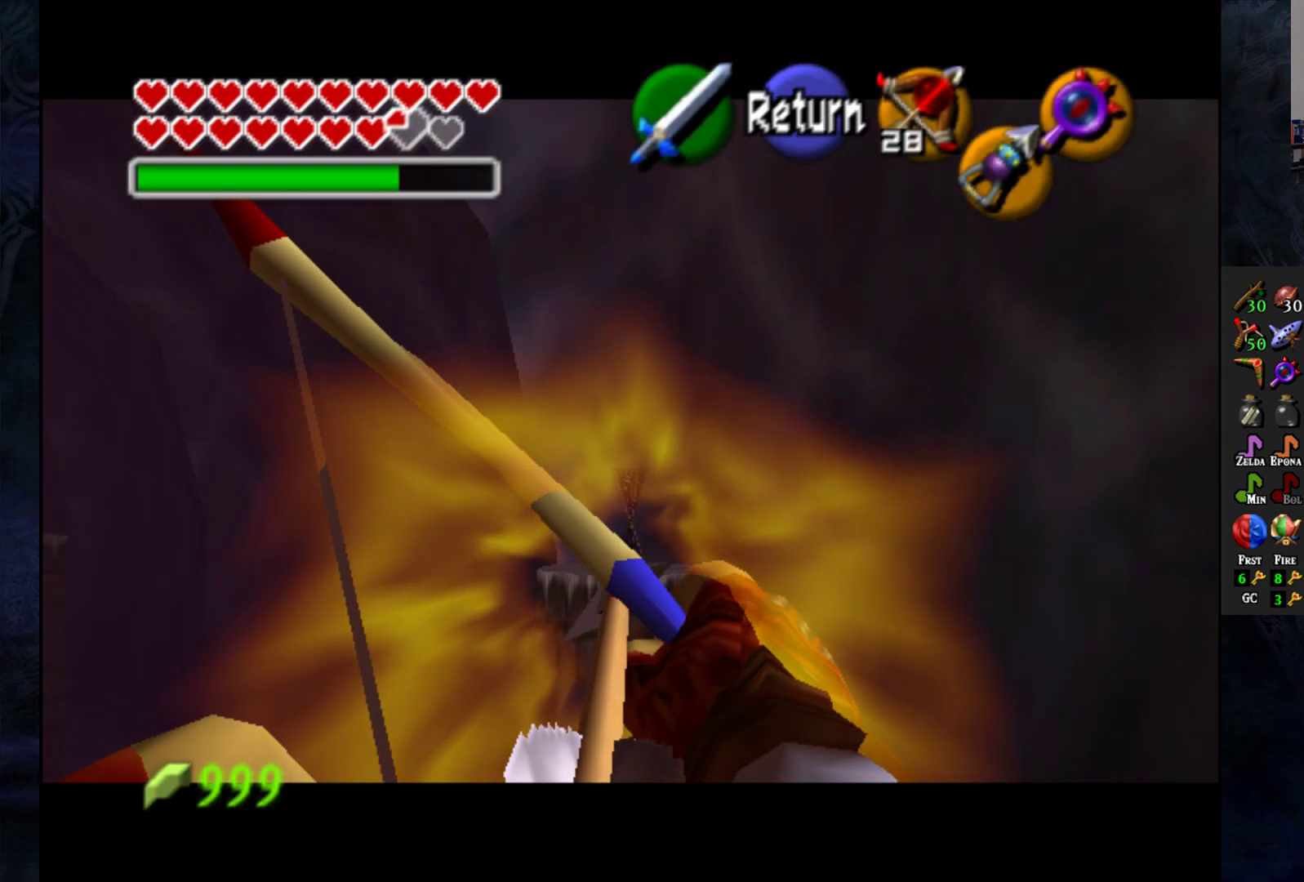
{"dt_ms": 500, "buttons": ["TRIANGLE"], "left_stick": "center", "right_stick": "center", "events": []}
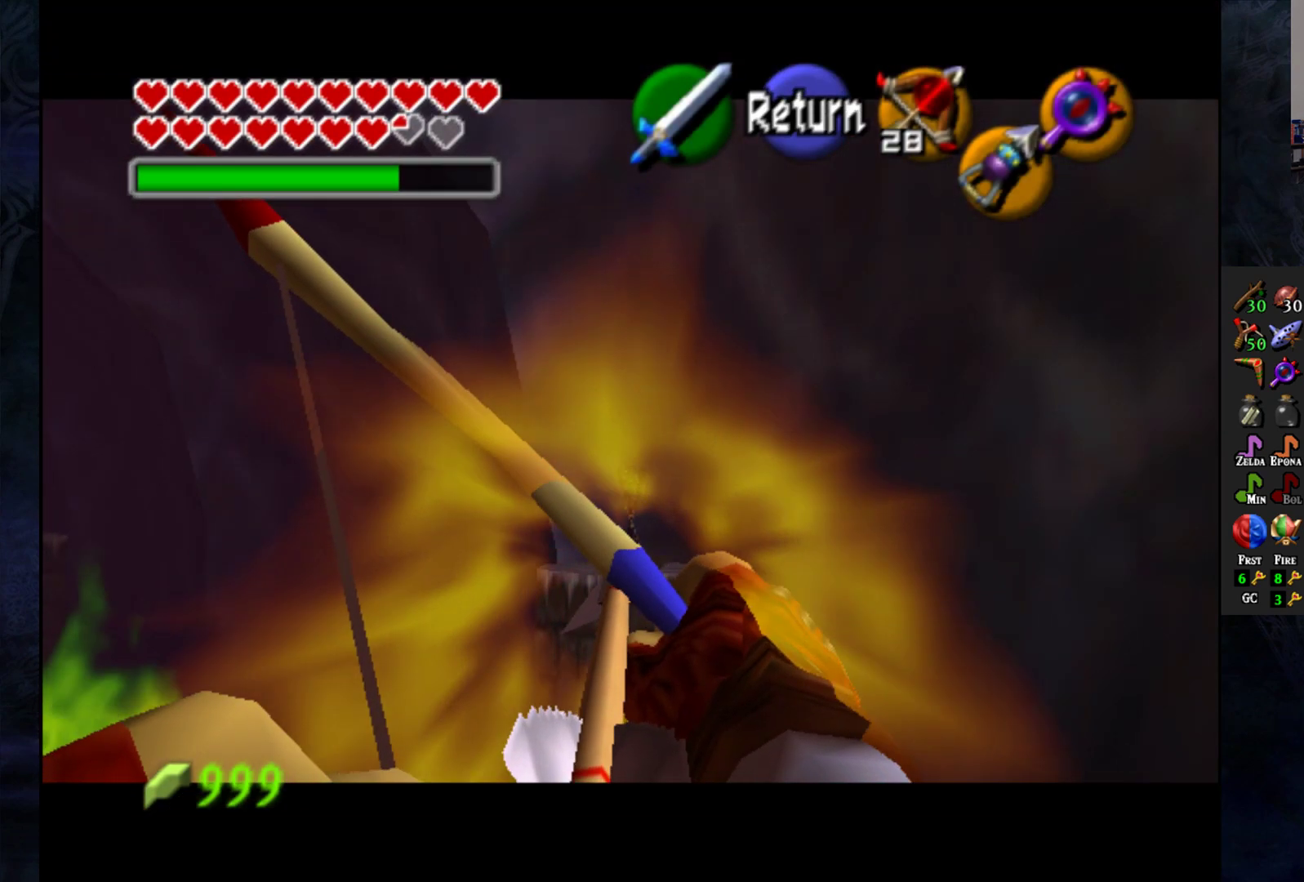
{"dt_ms": 500, "buttons": [], "left_stick": "center", "right_stick": "center", "events": [[317, "TRIANGLE", "up"]]}
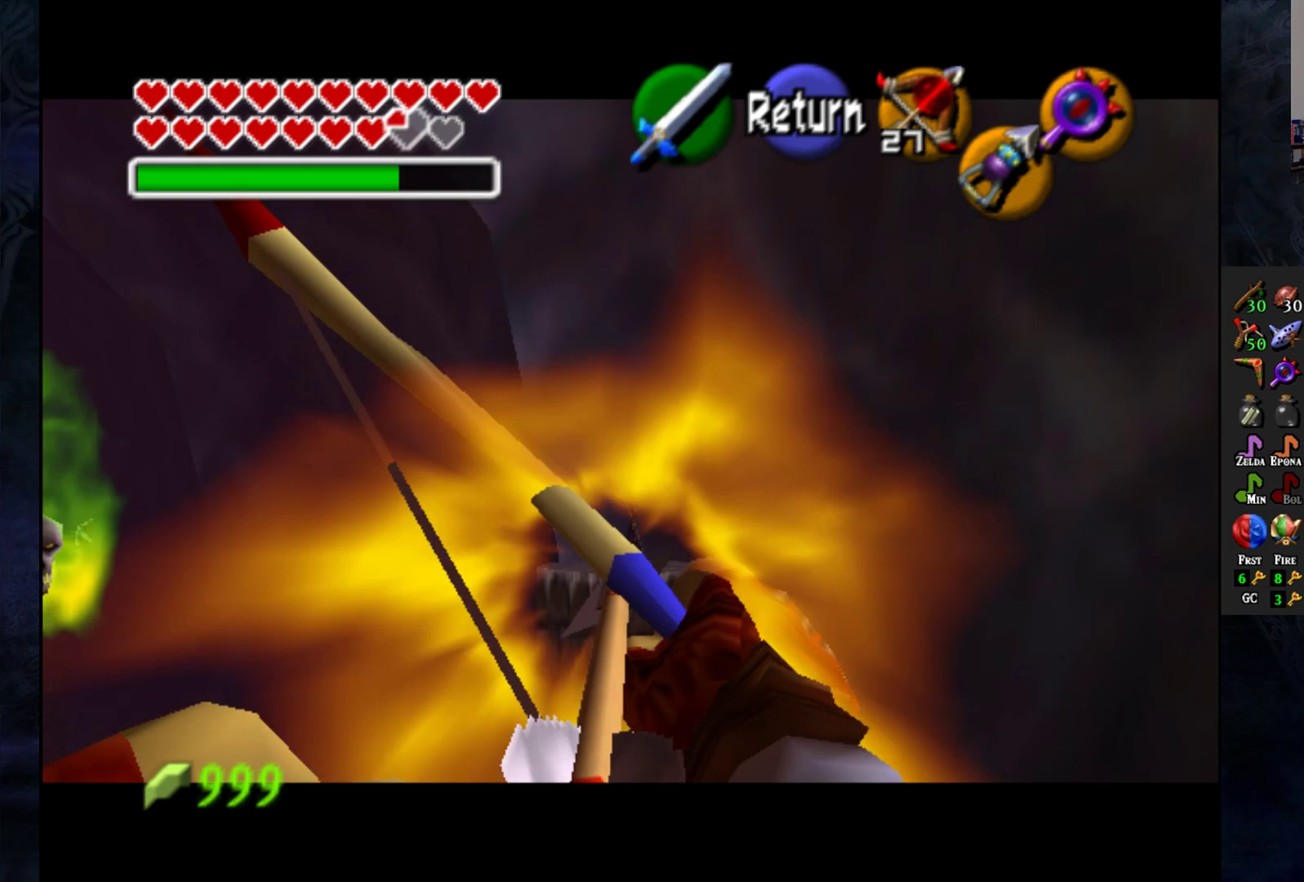
{"dt_ms": 500, "buttons": [], "left_stick": "center", "right_stick": "center", "events": []}
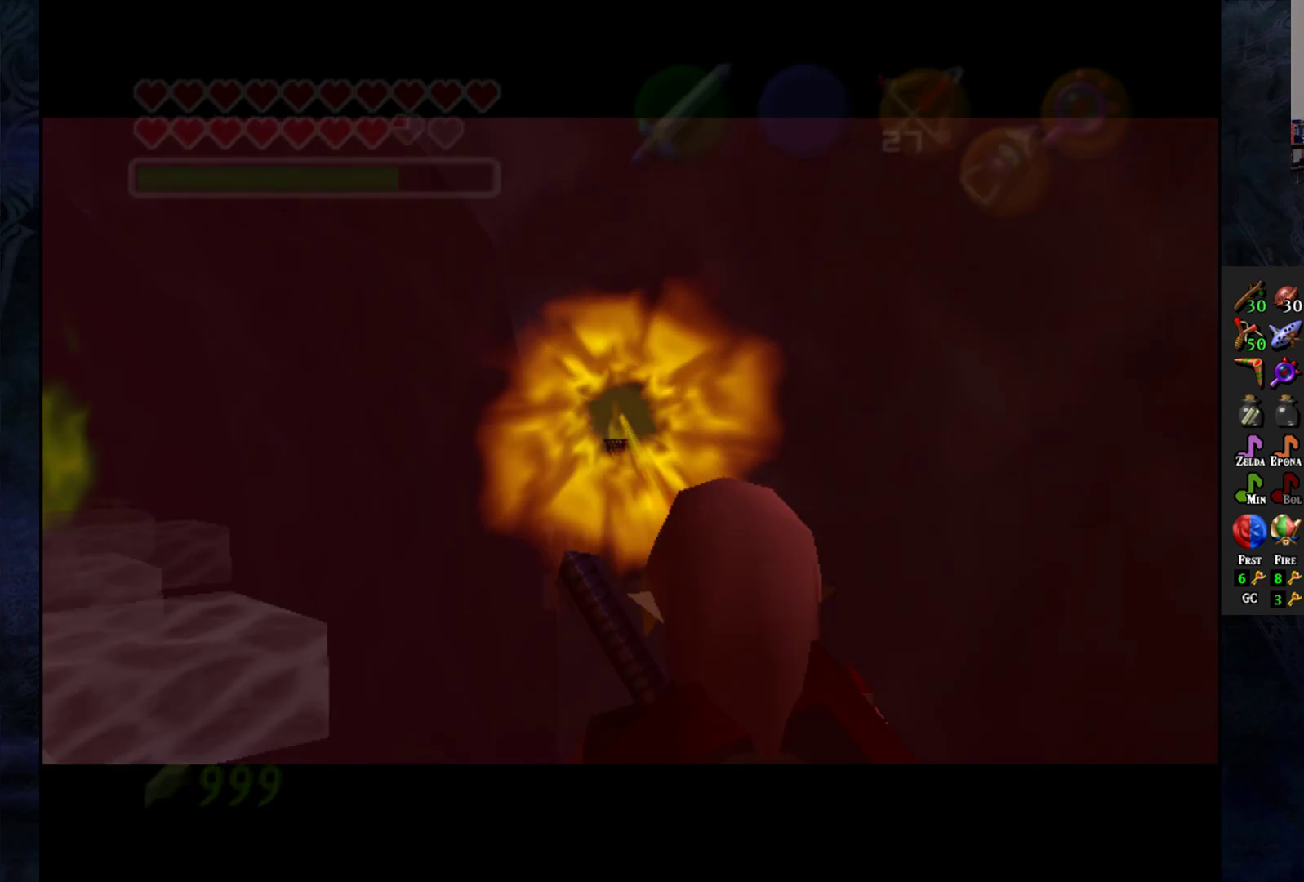
{"dt_ms": 500, "buttons": [], "left_stick": "center", "right_stick": "center", "events": []}
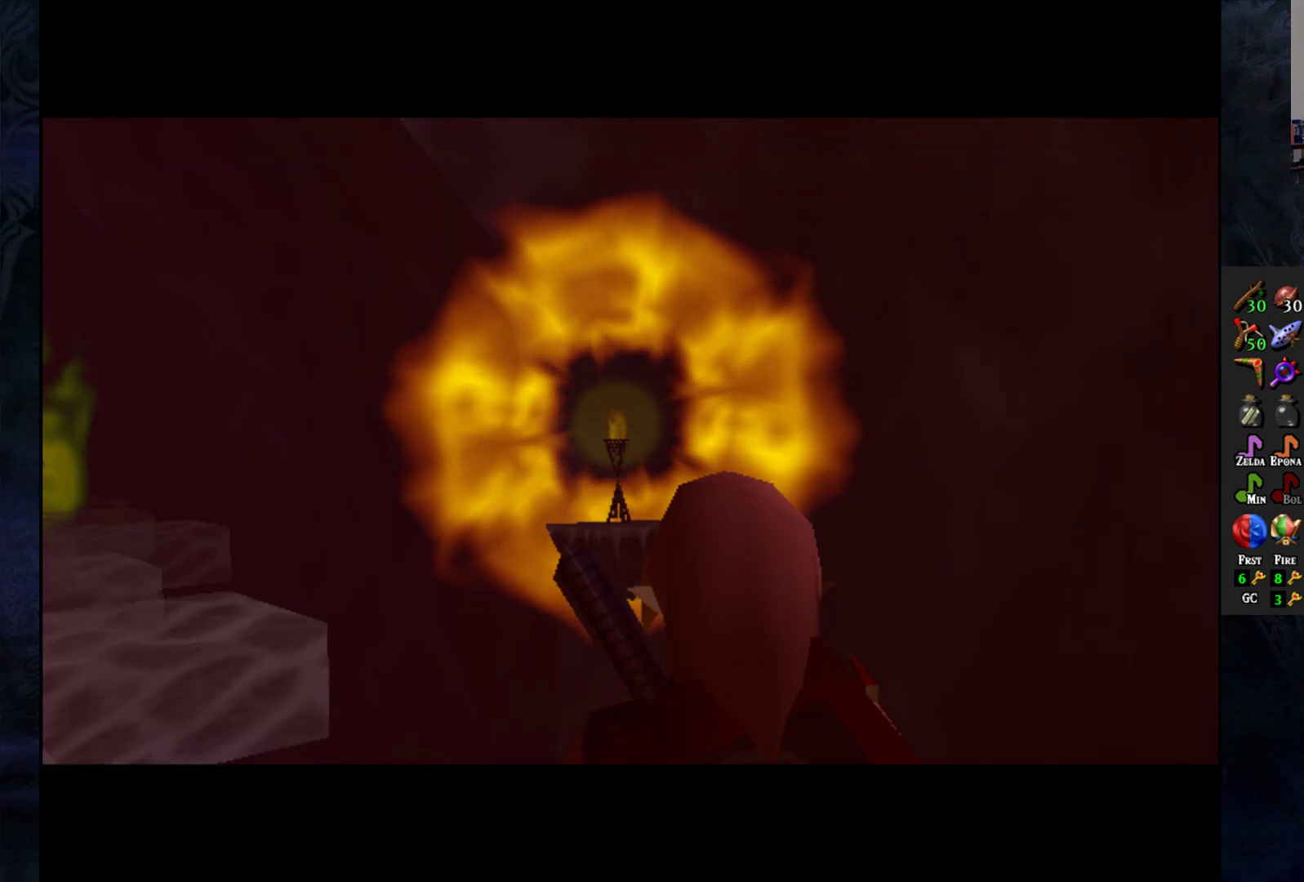
{"dt_ms": 500, "buttons": [], "left_stick": "center", "right_stick": "center", "events": []}